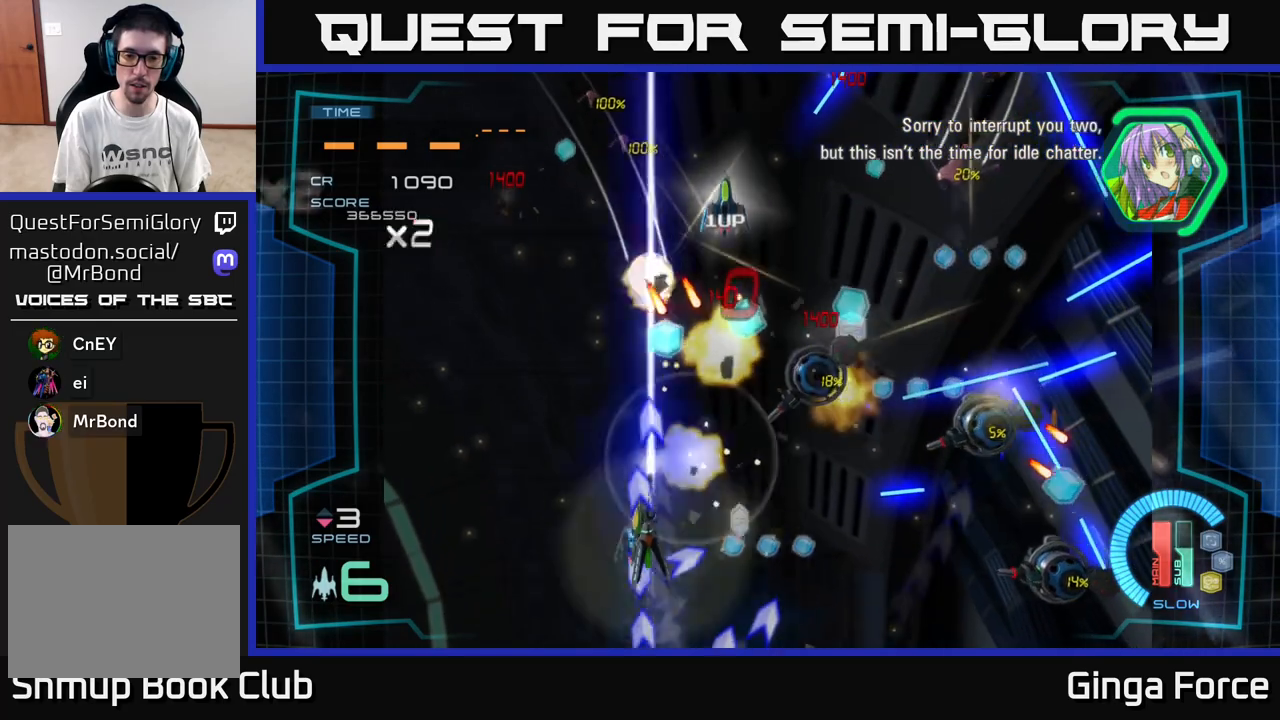
Gameplay with a controller (Xbox layout); each line is a JSON object with the inputs held at the frame after it. "events" lists button and stick changes between this image and that frame as [ms after this image, input, new state], when the widget could be followed in between. Not read: right_stick.
{"buttons": ["A"], "left_stick": "up", "events": [[83, "left_stick", "up"], [217, "left_stick", "up-left"], [400, "left_stick", "up"], [450, "X", "up"]]}
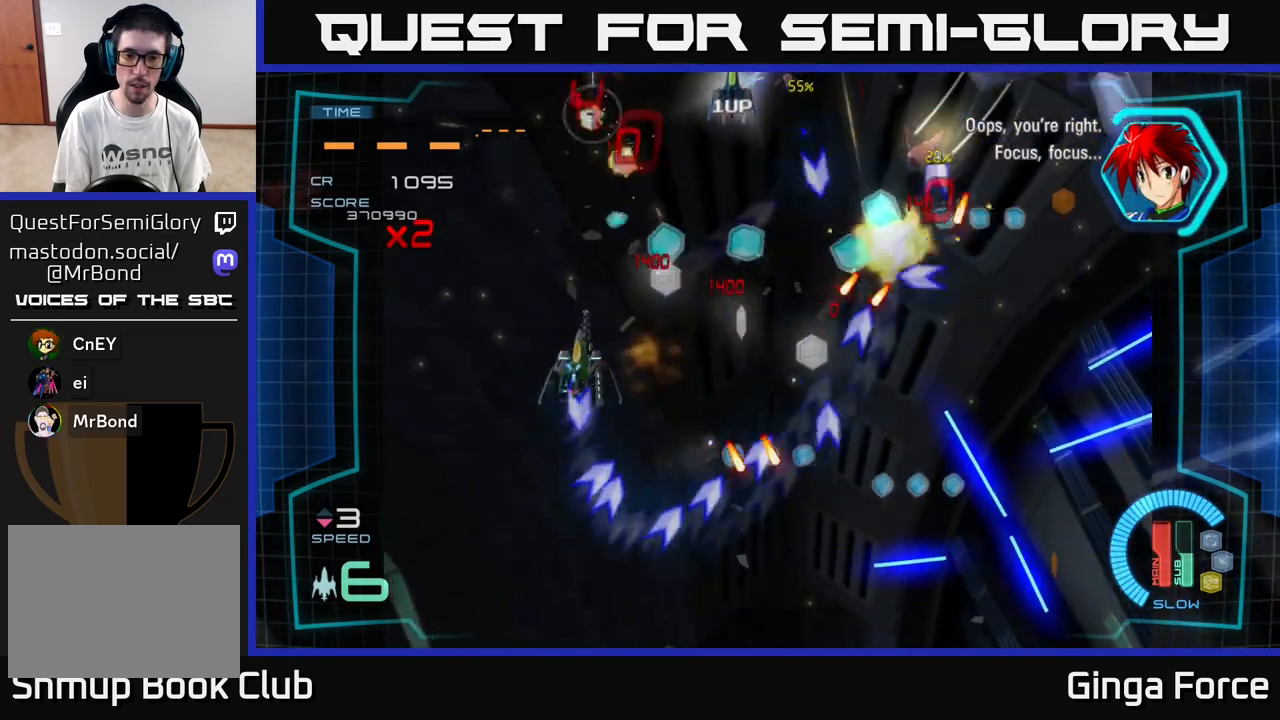
{"buttons": ["A"], "left_stick": "down-left", "events": [[100, "left_stick", "up-right"], [217, "A", "up"], [267, "left_stick", "down-right"], [283, "A", "down"], [400, "left_stick", "down-left"]]}
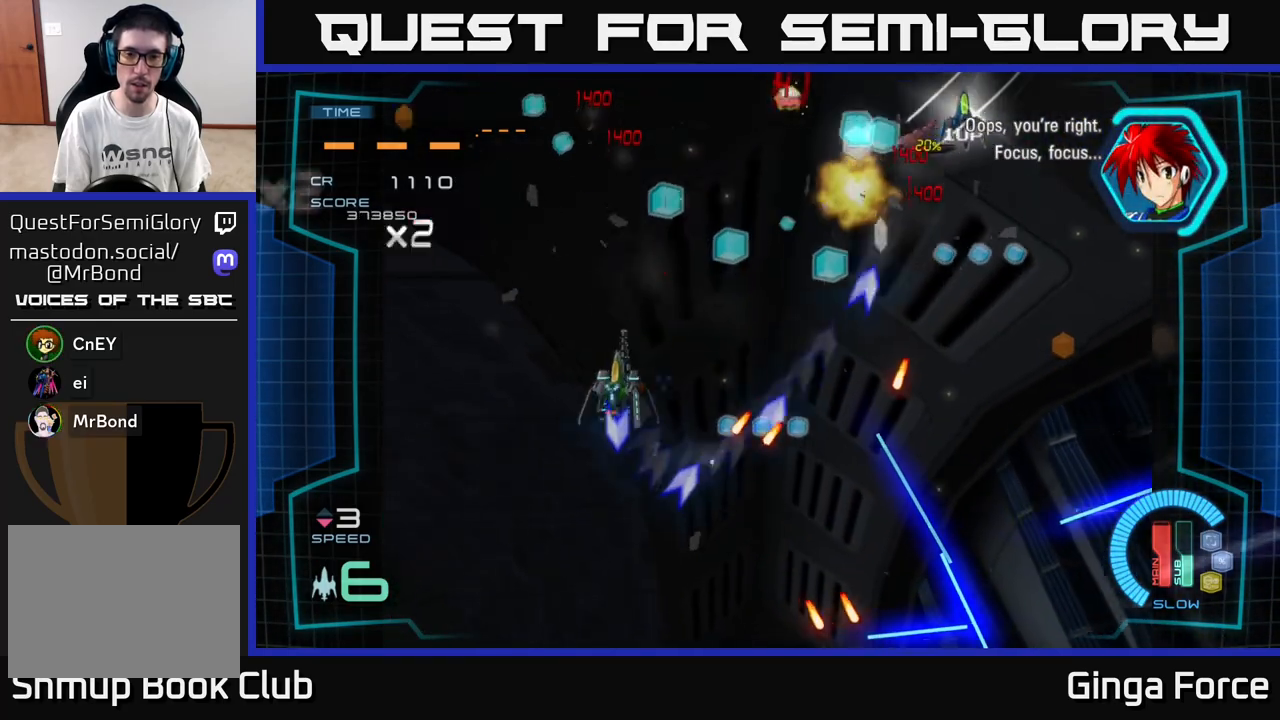
{"buttons": ["A"], "left_stick": "right", "events": [[100, "left_stick", "up-right"], [167, "left_stick", "right"], [250, "A", "up"], [367, "A", "down"]]}
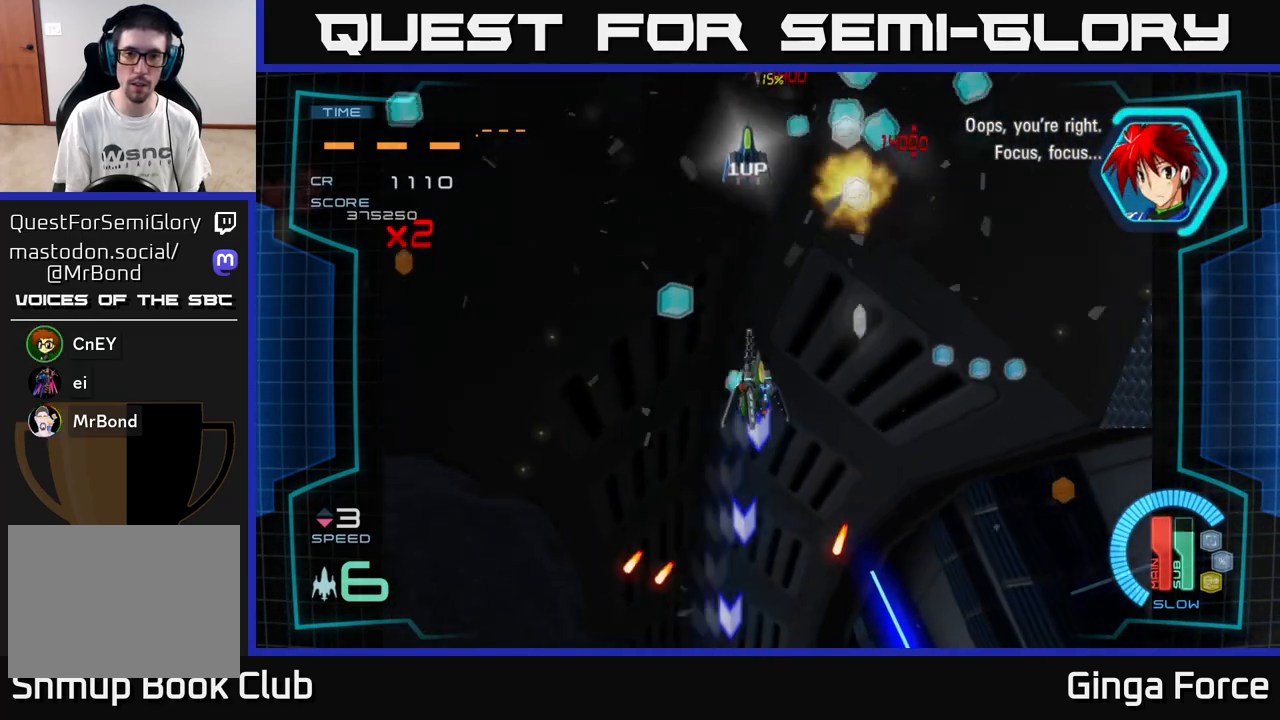
{"buttons": [], "left_stick": "up", "events": [[333, "A", "up"], [450, "left_stick", "up"]]}
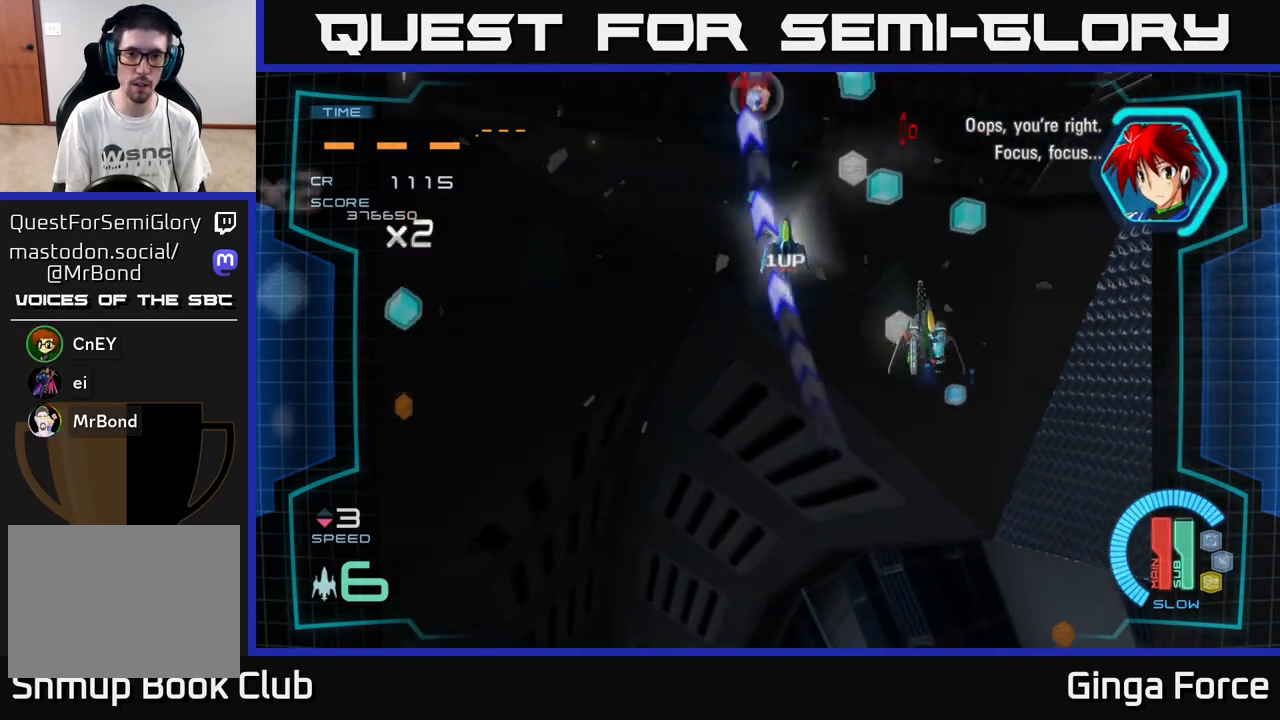
{"buttons": [], "left_stick": "down-left", "events": [[83, "left_stick", "up-left"], [200, "left_stick", "left"], [317, "left_stick", "down-left"]]}
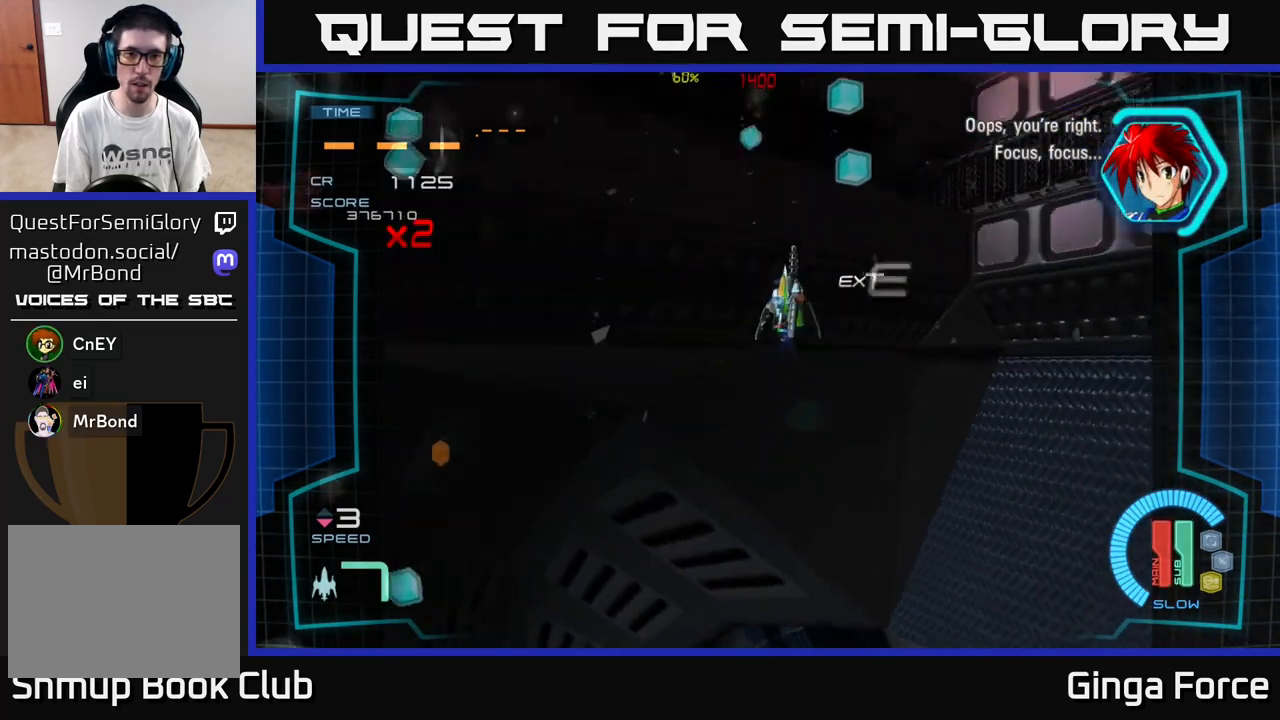
{"buttons": ["A"], "left_stick": "down", "events": [[133, "left_stick", "up-left"], [183, "left_stick", "up-right"], [250, "A", "down"], [417, "left_stick", "down-right"], [500, "left_stick", "down"]]}
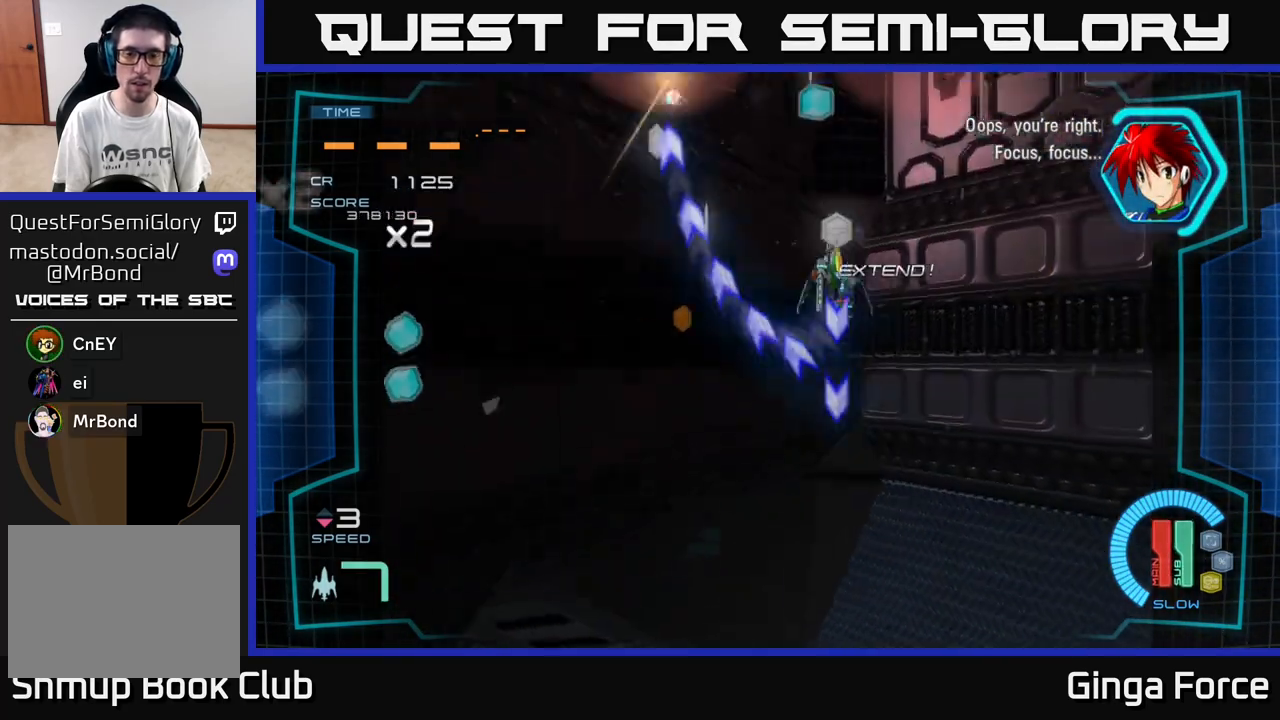
{"buttons": ["A"], "left_stick": "down-left", "events": [[183, "left_stick", "down-left"]]}
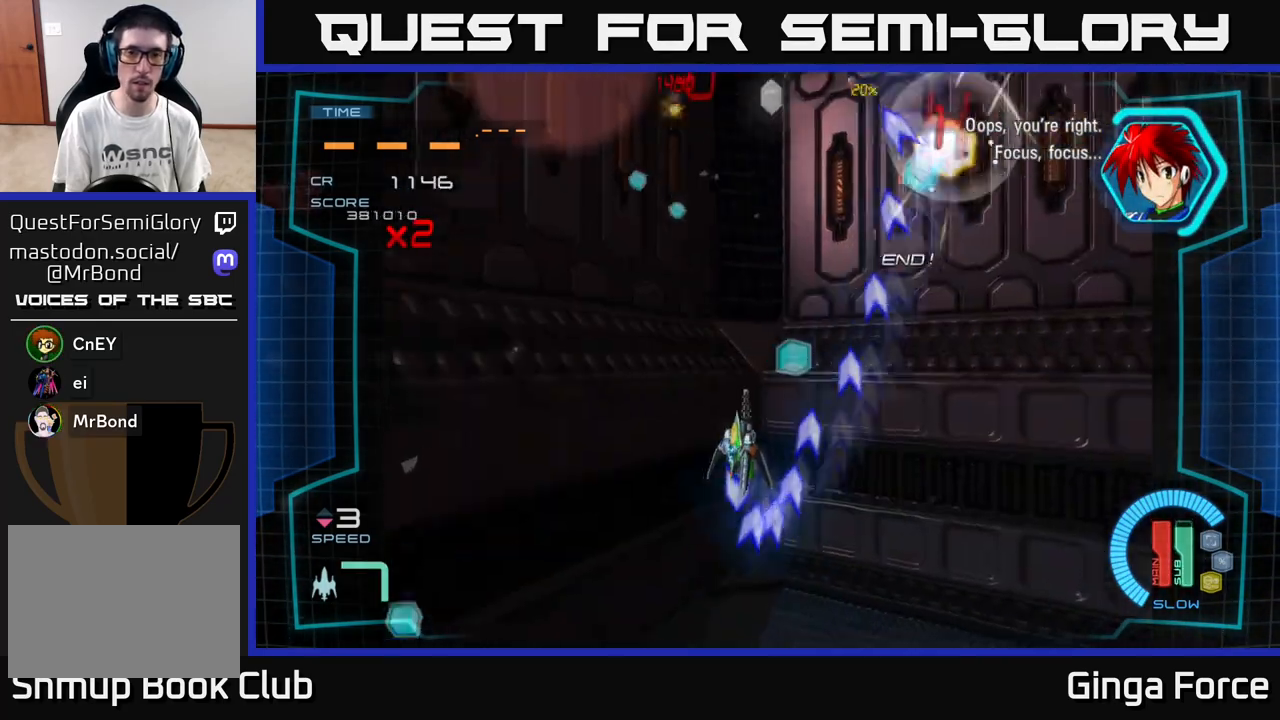
{"buttons": ["A", "X"], "left_stick": "right", "events": [[233, "left_stick", "down-right"], [283, "left_stick", "right"], [350, "X", "down"]]}
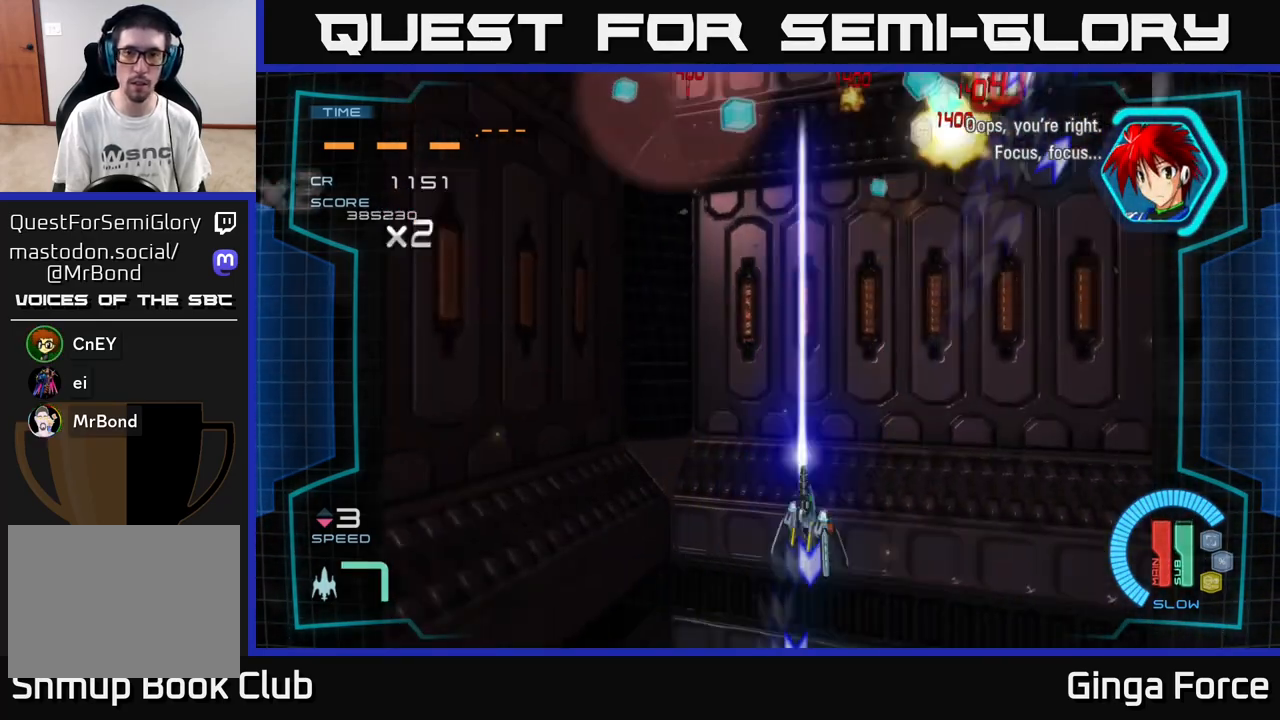
{"buttons": ["A"], "left_stick": "left", "events": [[183, "X", "up"], [317, "left_stick", "left"]]}
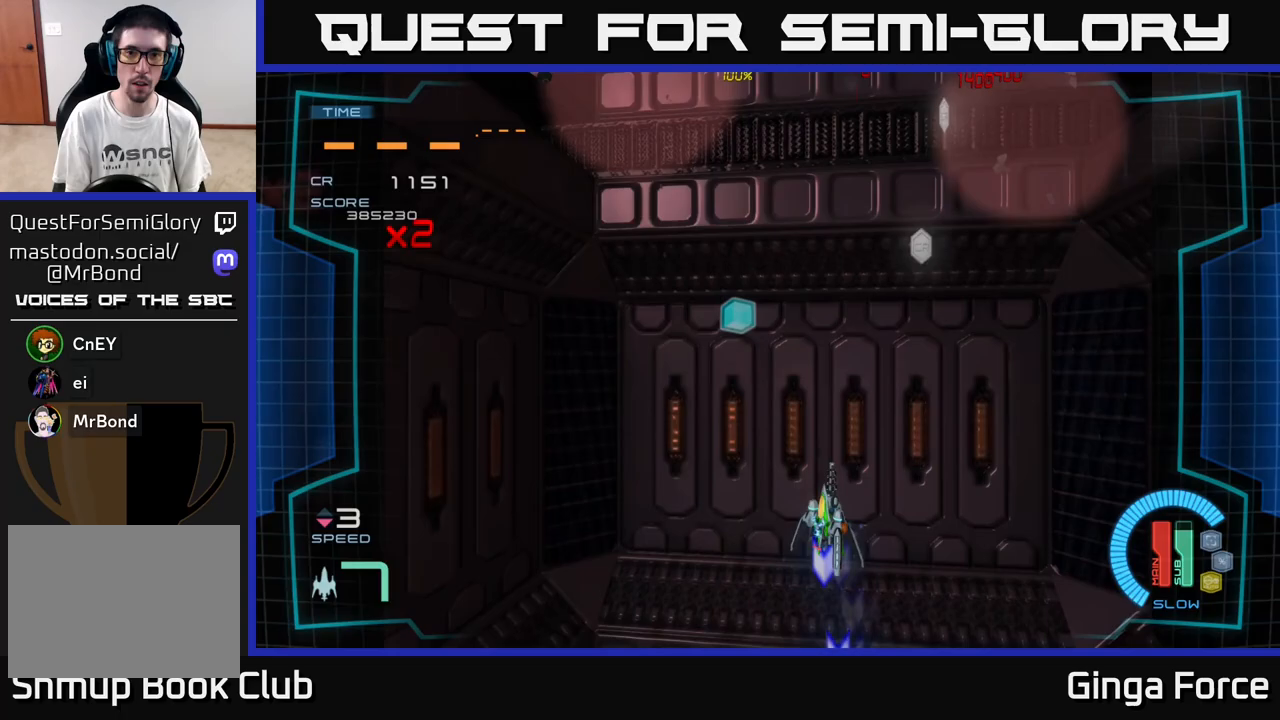
{"buttons": ["A"], "left_stick": "up-left", "events": [[250, "A", "up"], [300, "left_stick", "up"], [350, "A", "down"], [467, "left_stick", "up-left"]]}
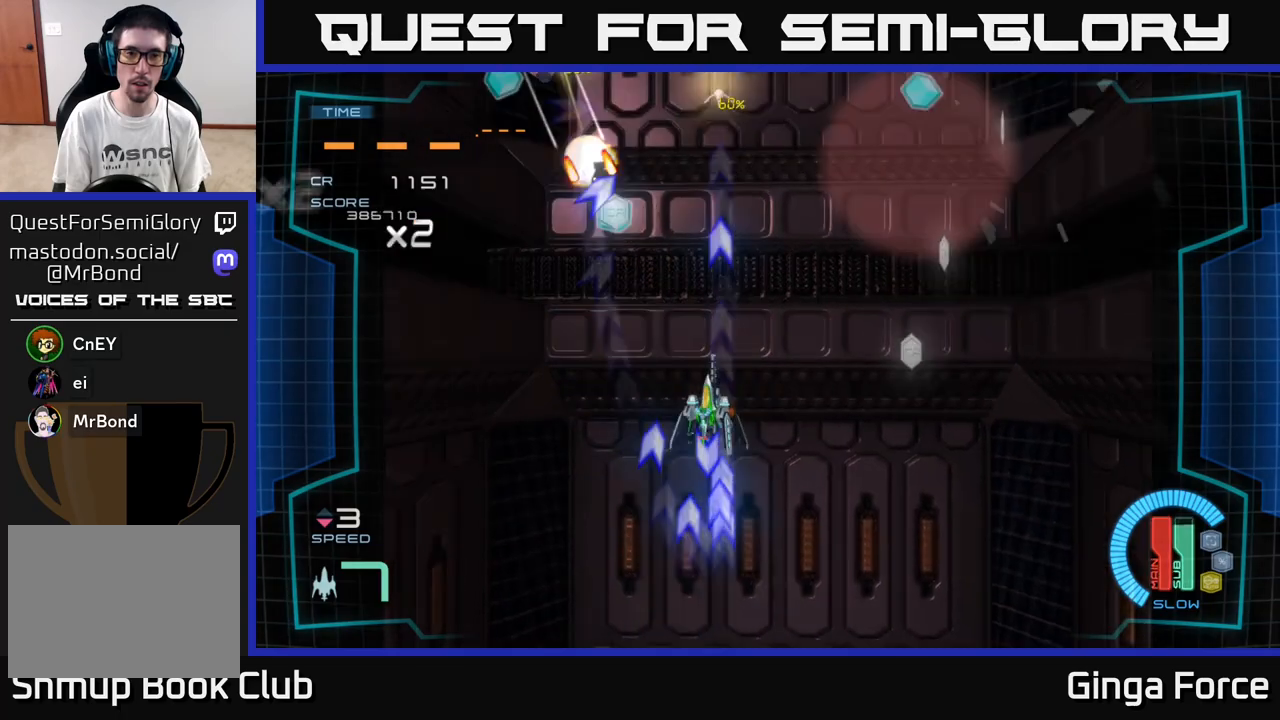
{"buttons": [], "left_stick": "right", "events": [[17, "left_stick", "left"], [167, "left_stick", "down-left"], [317, "left_stick", "down-right"], [367, "left_stick", "right"], [467, "A", "up"]]}
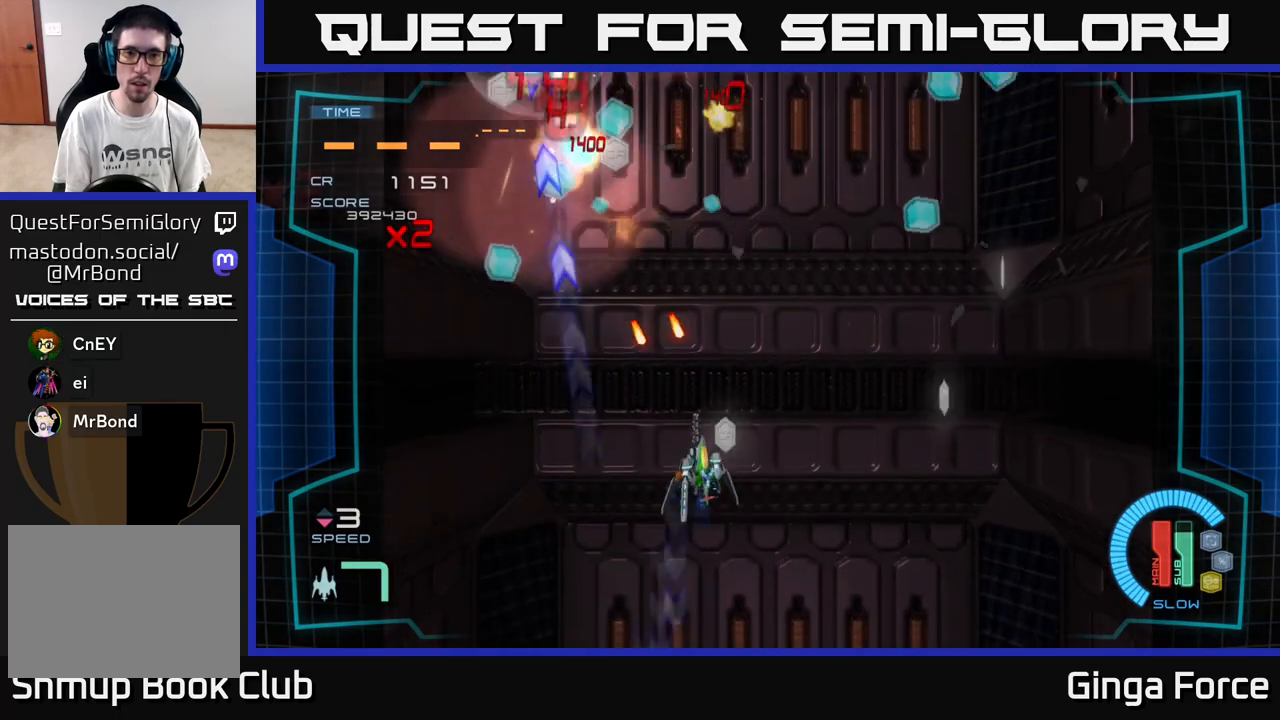
{"buttons": ["A"], "left_stick": "up-right", "events": [[33, "A", "down"], [450, "left_stick", "up-right"]]}
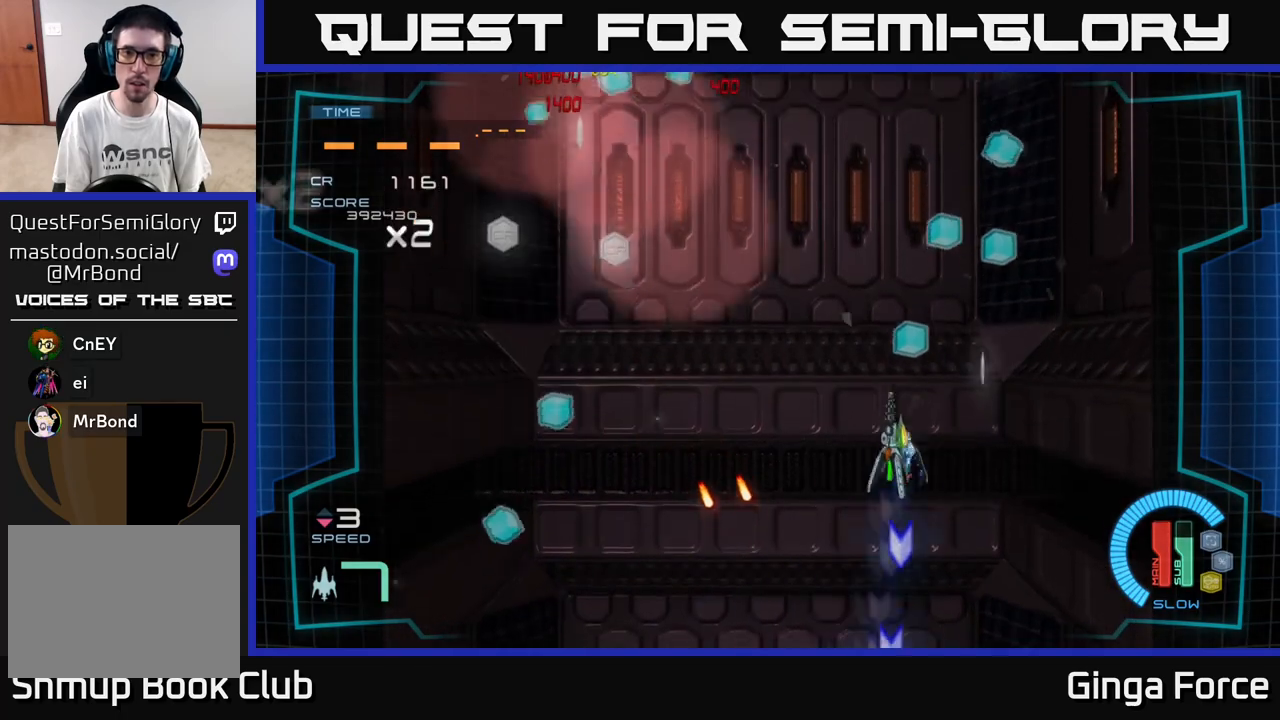
{"buttons": [], "left_stick": "left", "events": [[33, "left_stick", "up"], [83, "A", "up"], [133, "left_stick", "left"]]}
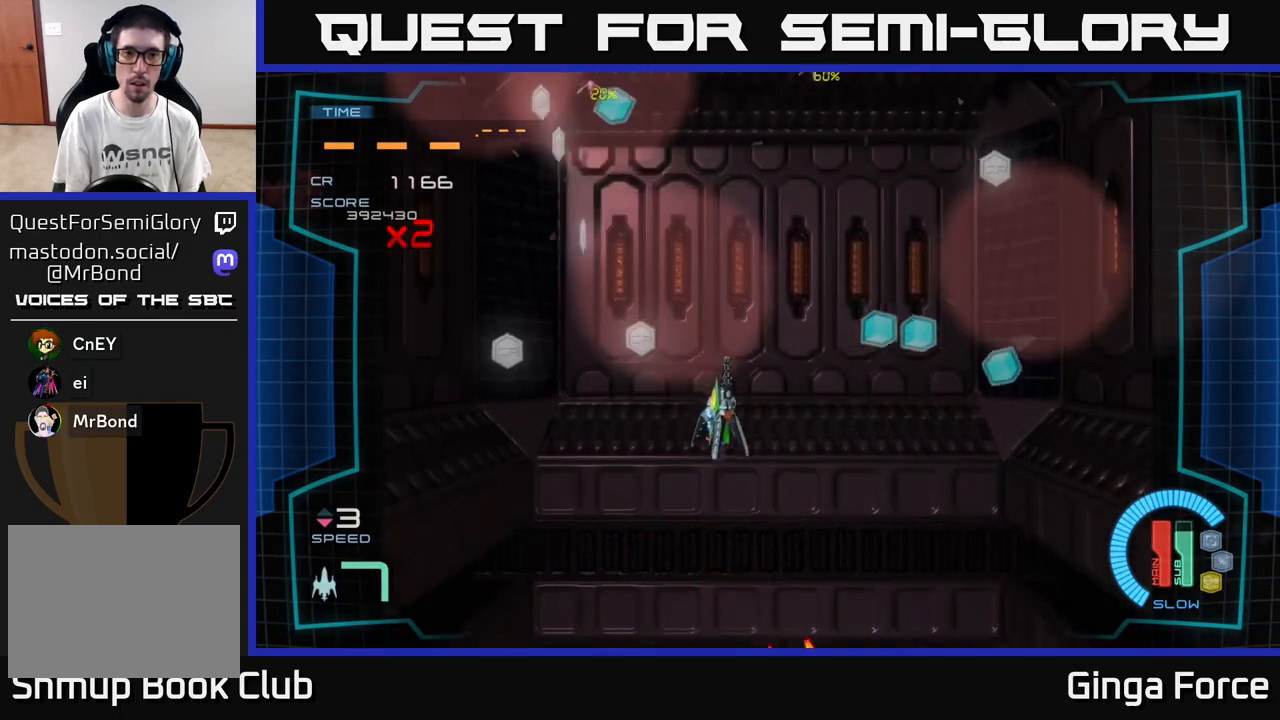
{"buttons": ["A"], "left_stick": "up-right", "events": [[117, "A", "down"], [233, "left_stick", "up-left"], [417, "left_stick", "up-right"]]}
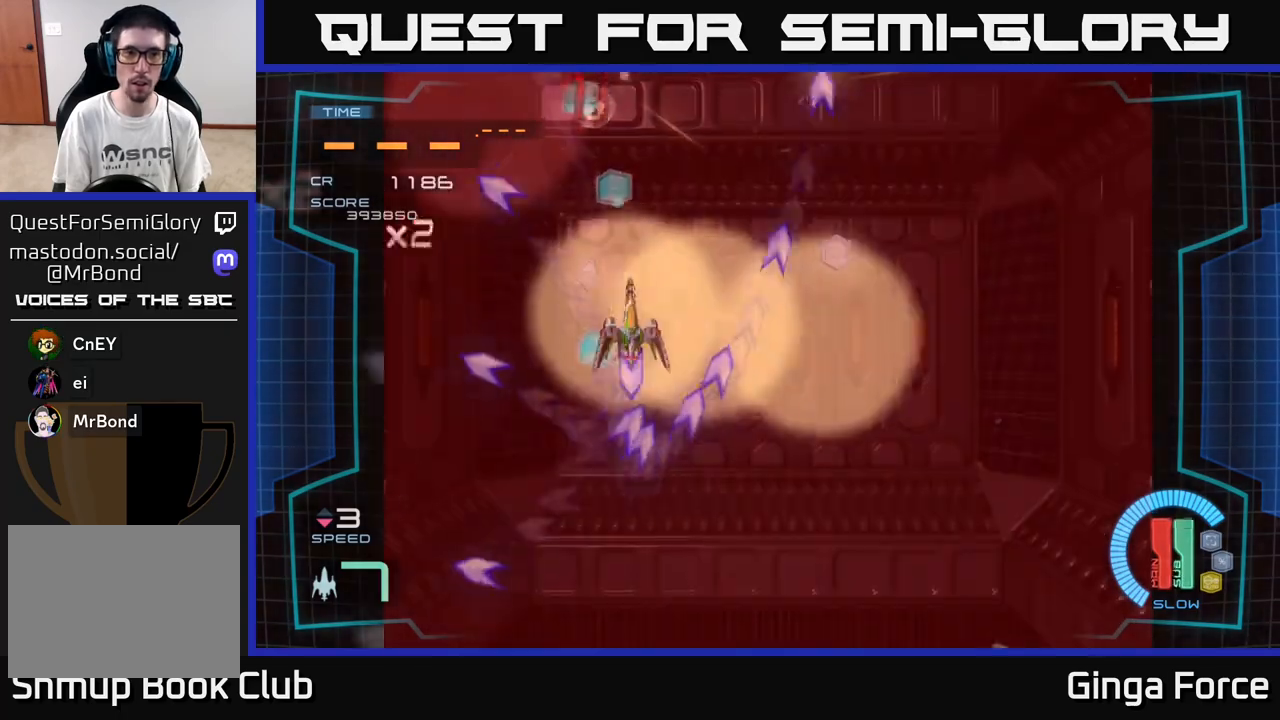
{"buttons": ["A"], "left_stick": "down-right", "events": [[67, "left_stick", "down-right"]]}
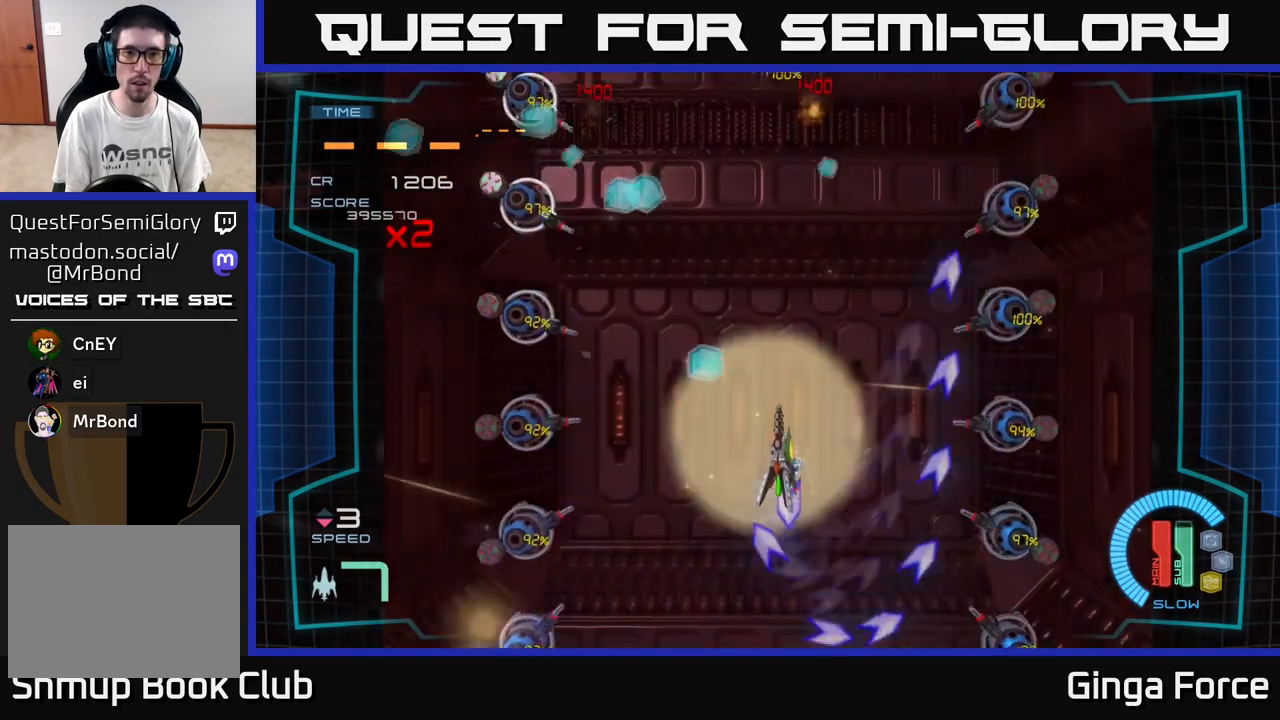
{"buttons": ["A", "X"], "left_stick": "right", "events": [[100, "left_stick", "right"], [317, "left_stick", "down-right"], [333, "X", "down"], [450, "left_stick", "right"]]}
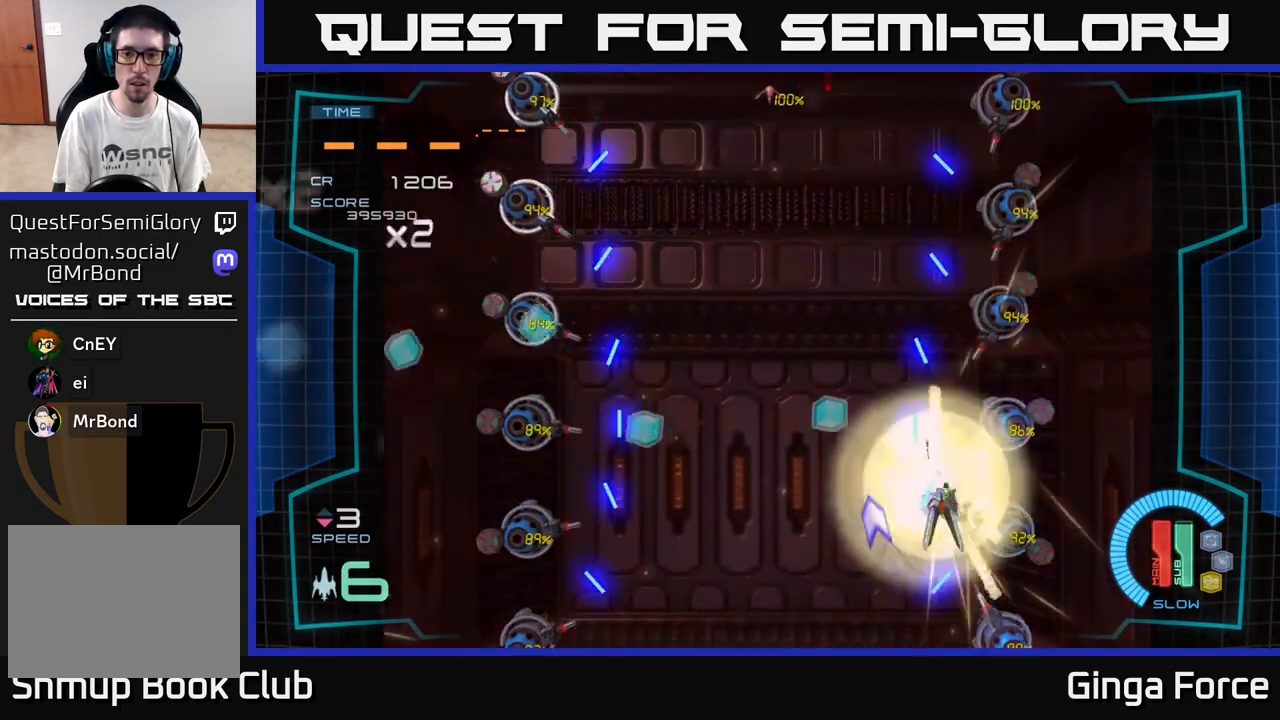
{"buttons": ["A"], "left_stick": "center", "events": [[33, "left_stick", "up-right"], [200, "left_stick", "center"], [450, "X", "up"]]}
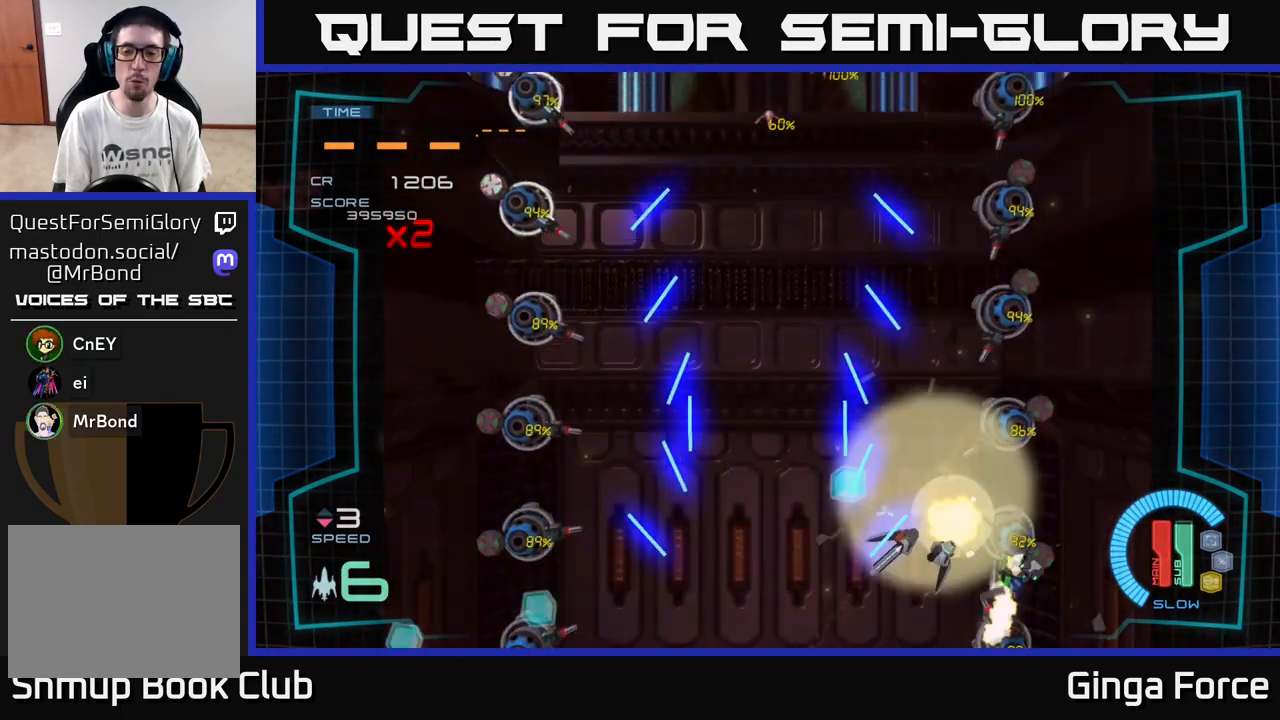
{"buttons": ["A", "X"], "left_stick": "right", "events": [[33, "A", "up"], [33, "left_stick", "up-right"], [150, "A", "down"], [217, "left_stick", "right"], [500, "X", "down"]]}
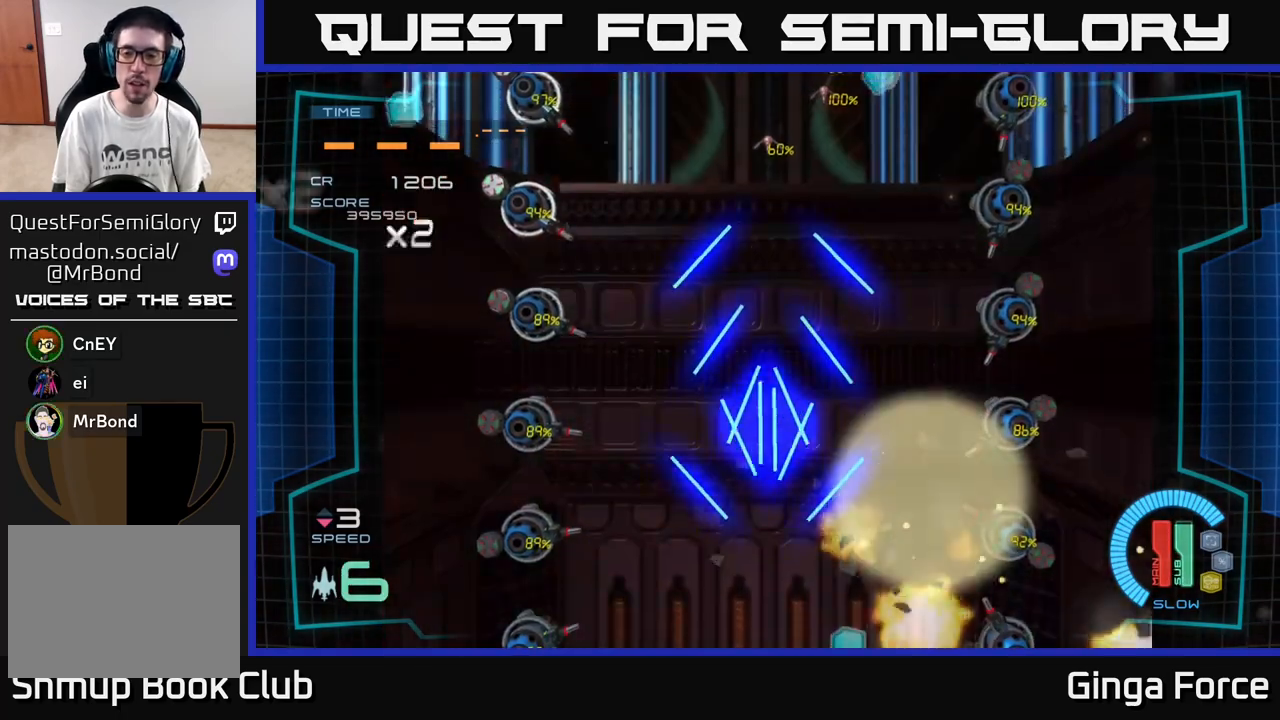
{"buttons": [], "left_stick": "right", "events": [[383, "X", "up"], [433, "A", "up"]]}
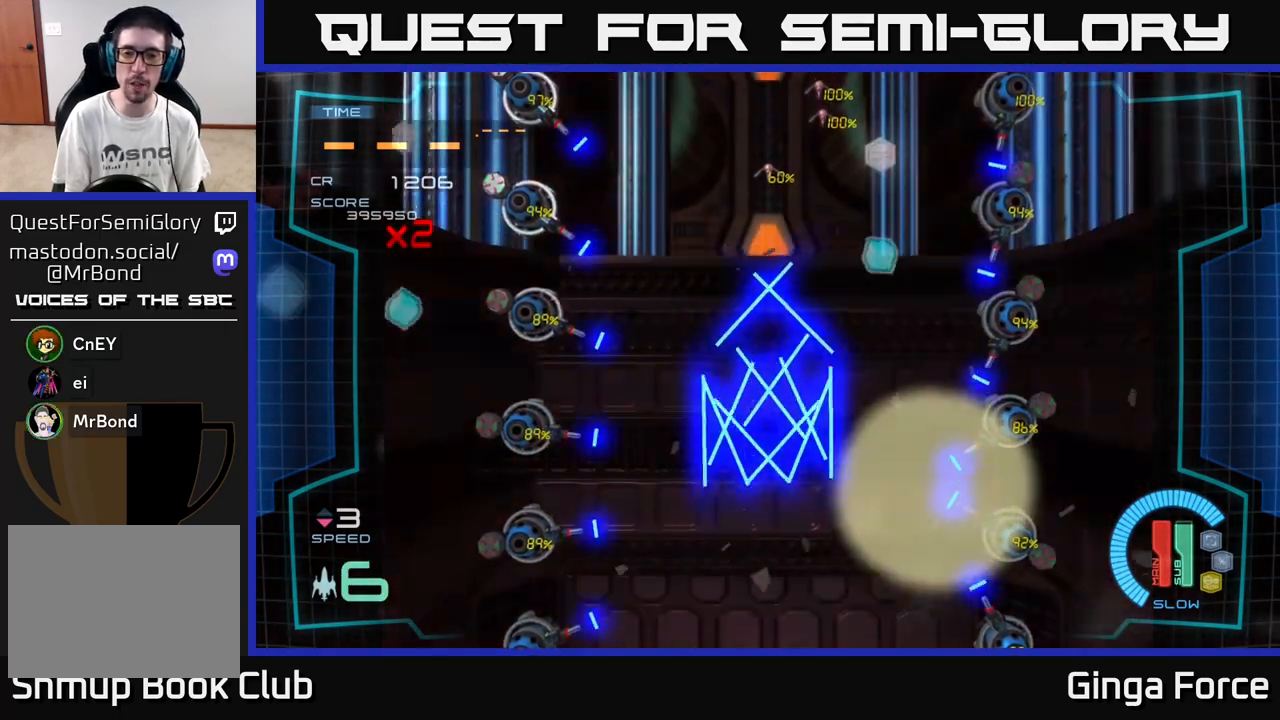
{"buttons": ["A", "X"], "left_stick": "right", "events": [[83, "A", "down"], [117, "X", "down"]]}
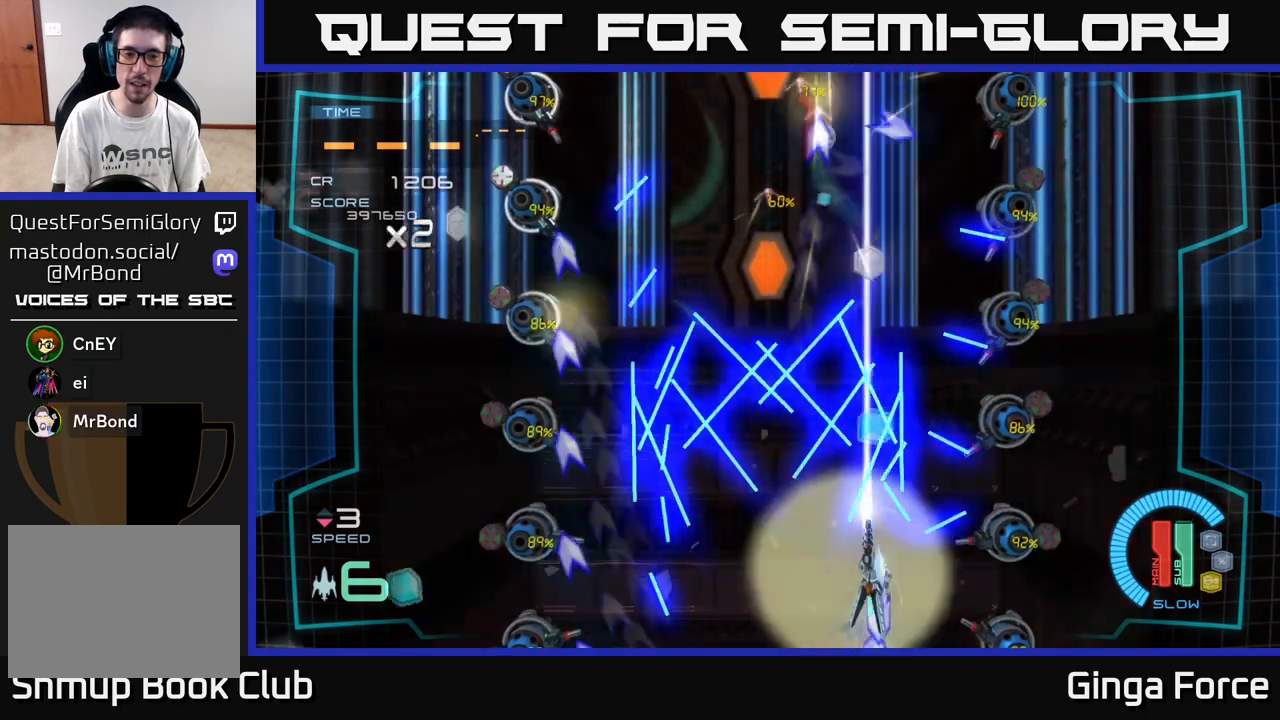
{"buttons": ["A", "X"], "left_stick": "down", "events": [[400, "left_stick", "down"]]}
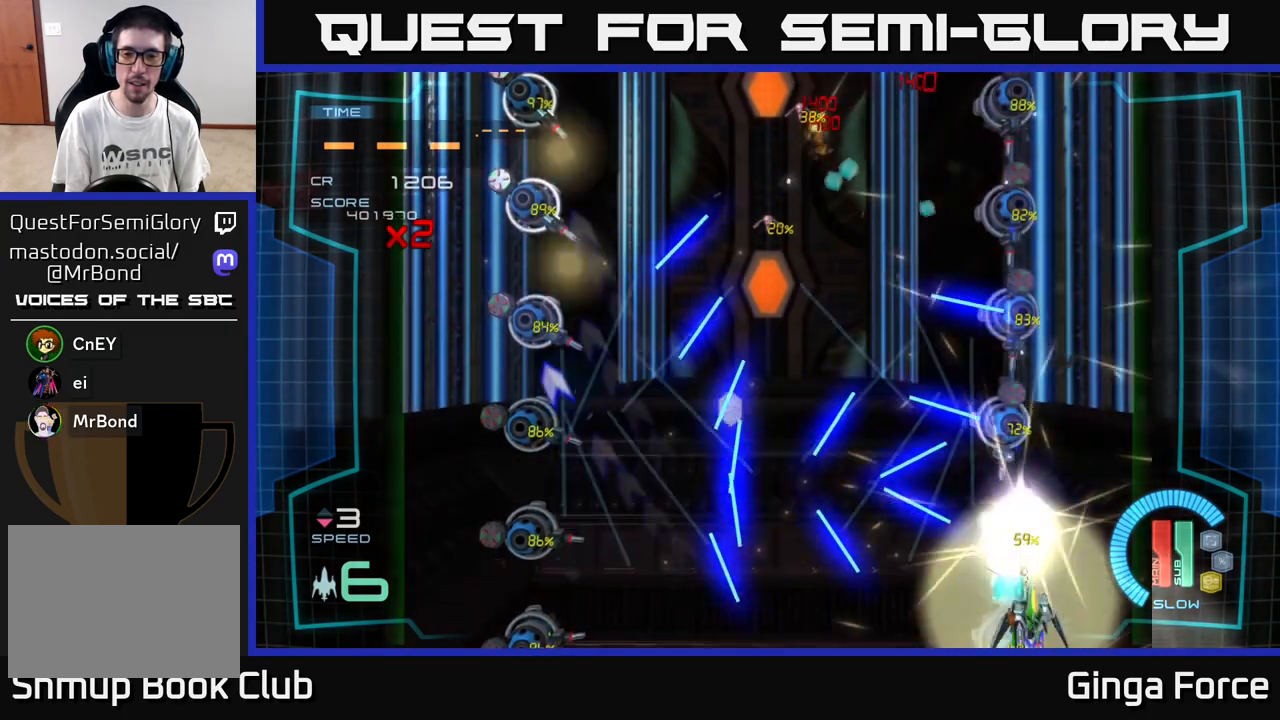
{"buttons": ["A", "X"], "left_stick": "center", "events": [[100, "left_stick", "center"]]}
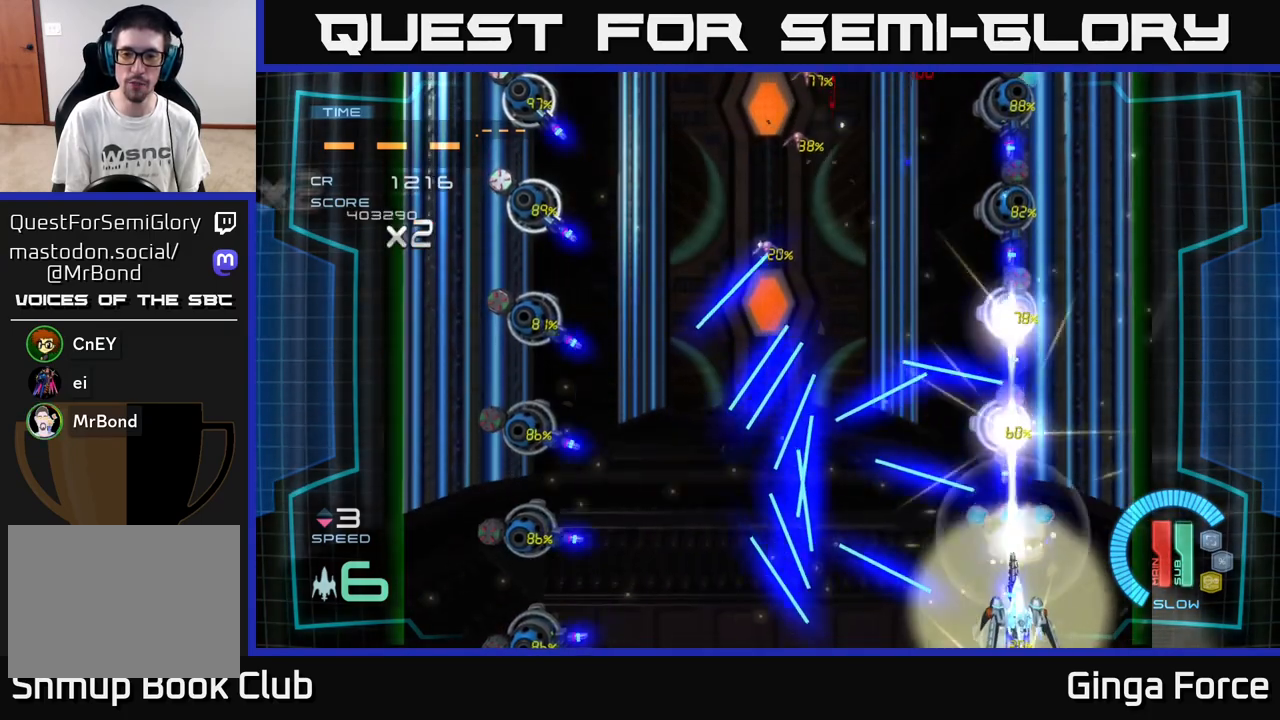
{"buttons": ["A", "X"], "left_stick": "center", "events": []}
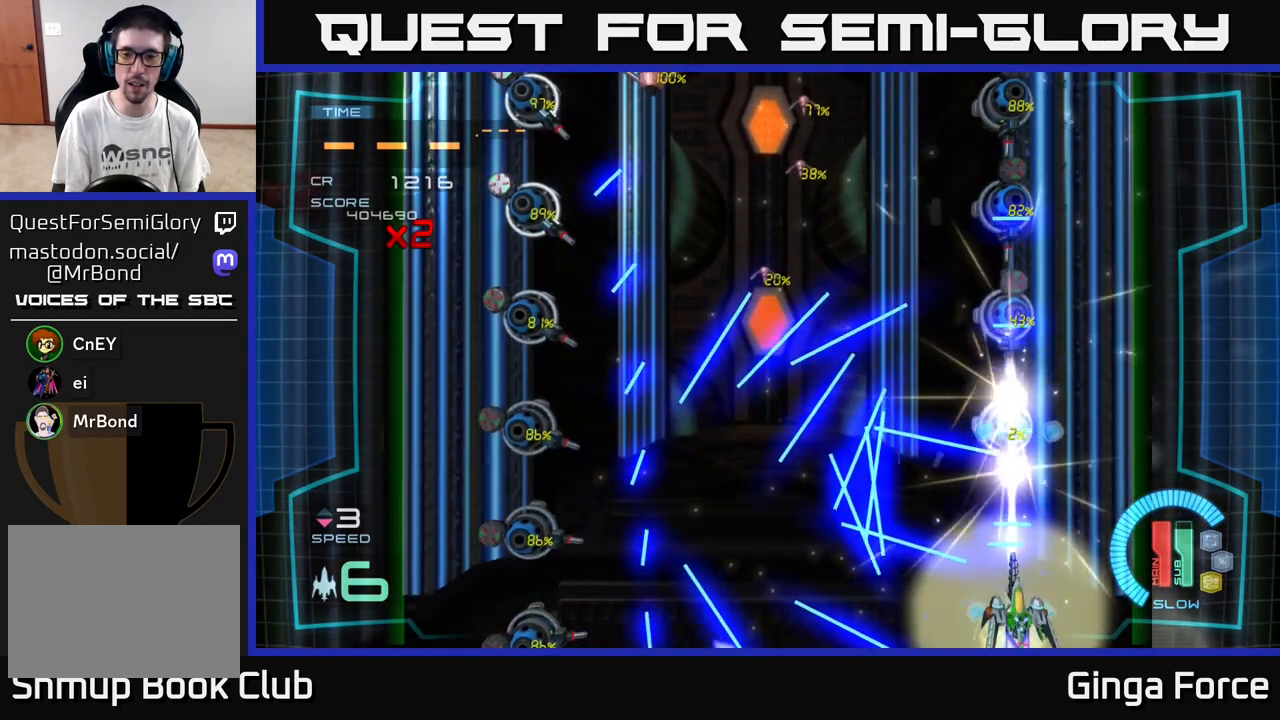
{"buttons": ["A", "X"], "left_stick": "center", "events": []}
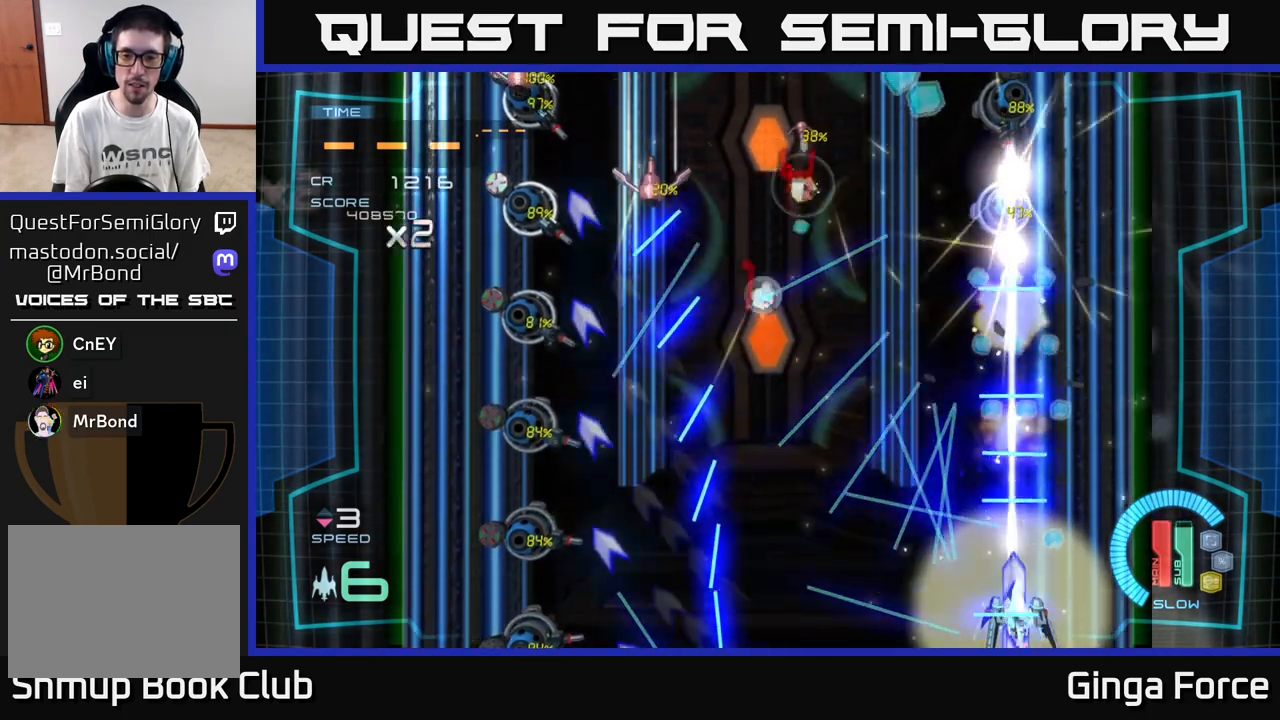
{"buttons": ["A", "X"], "left_stick": "left", "events": [[50, "left_stick", "left"]]}
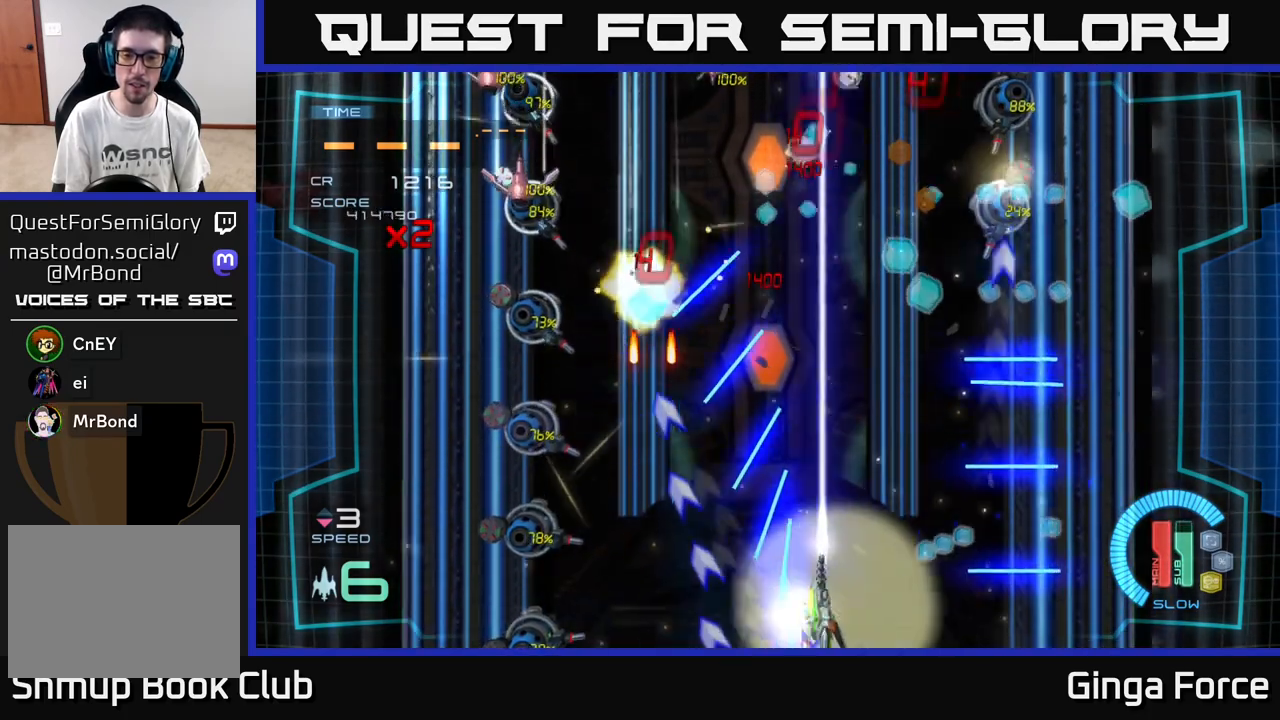
{"buttons": ["A", "X"], "left_stick": "left", "events": []}
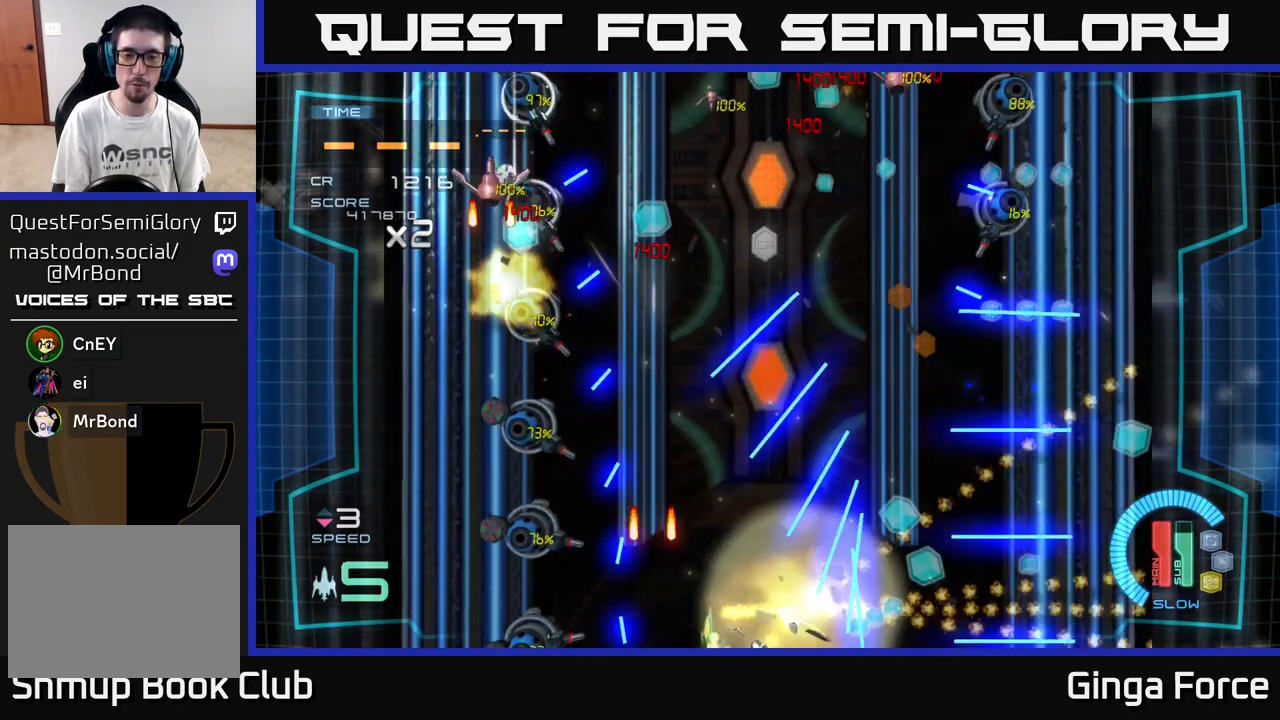
{"buttons": ["A", "X"], "left_stick": "center", "events": [[317, "left_stick", "center"]]}
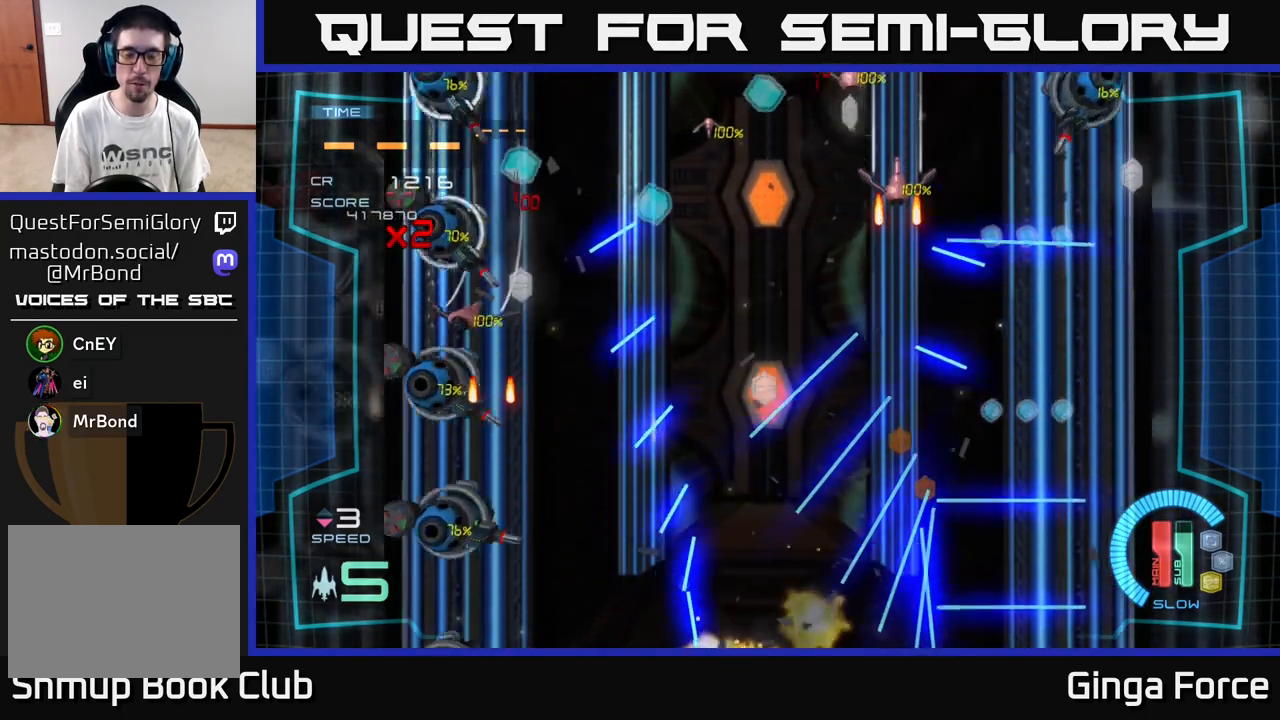
{"buttons": ["A"], "left_stick": "up", "events": [[33, "X", "up"], [250, "A", "up"], [267, "left_stick", "up"], [450, "A", "down"]]}
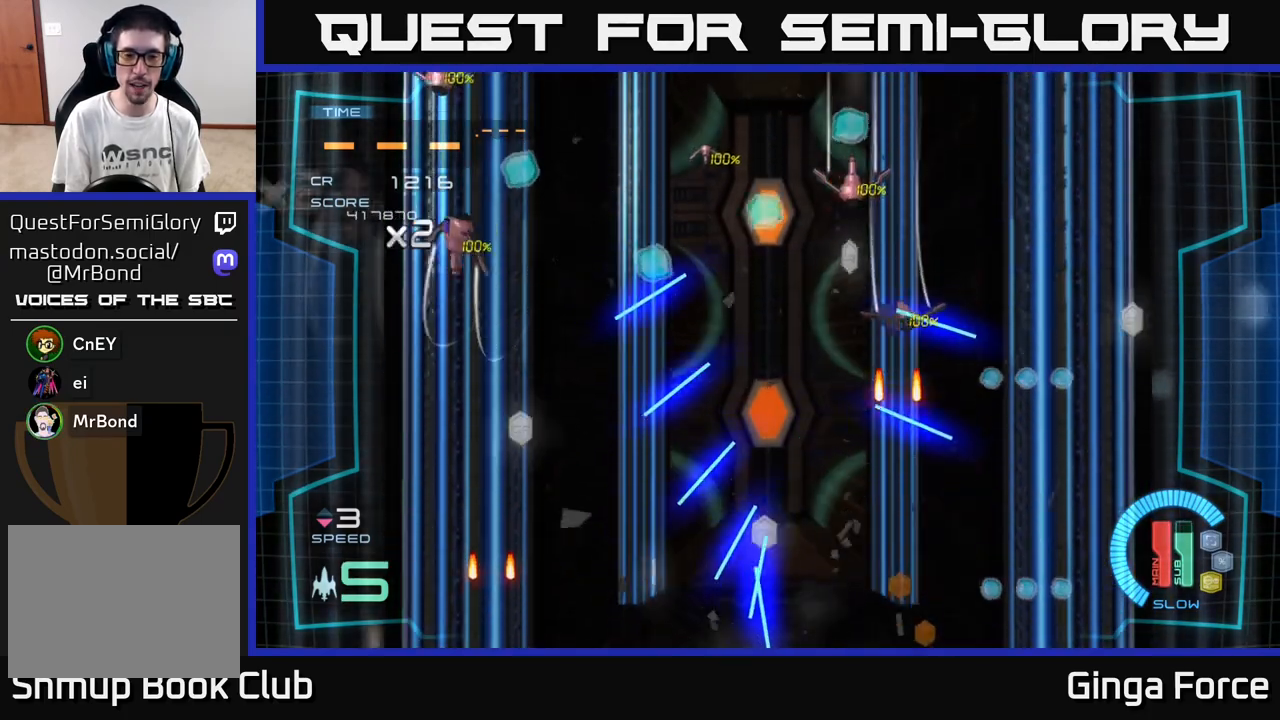
{"buttons": ["A"], "left_stick": "up-left", "events": [[67, "left_stick", "center"], [200, "left_stick", "left"], [400, "left_stick", "up-left"]]}
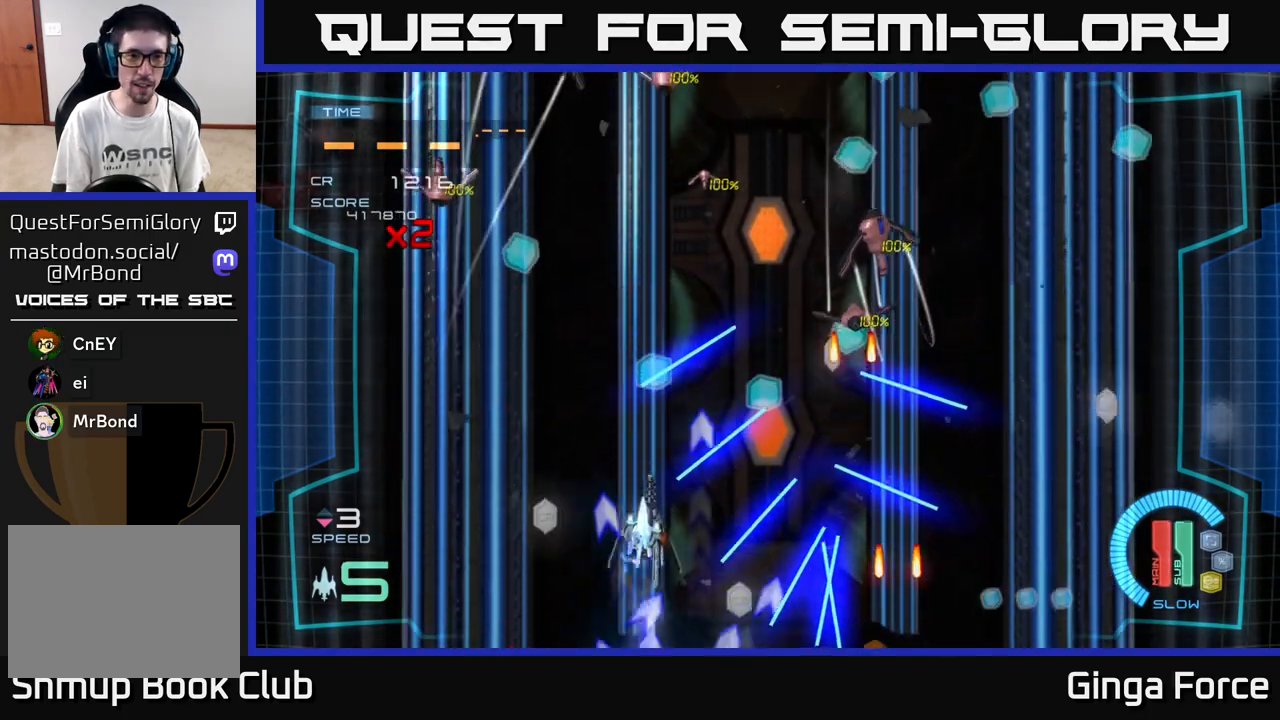
{"buttons": ["A"], "left_stick": "up-left", "events": [[117, "X", "down"], [117, "left_stick", "left"], [300, "left_stick", "up-left"], [450, "X", "up"]]}